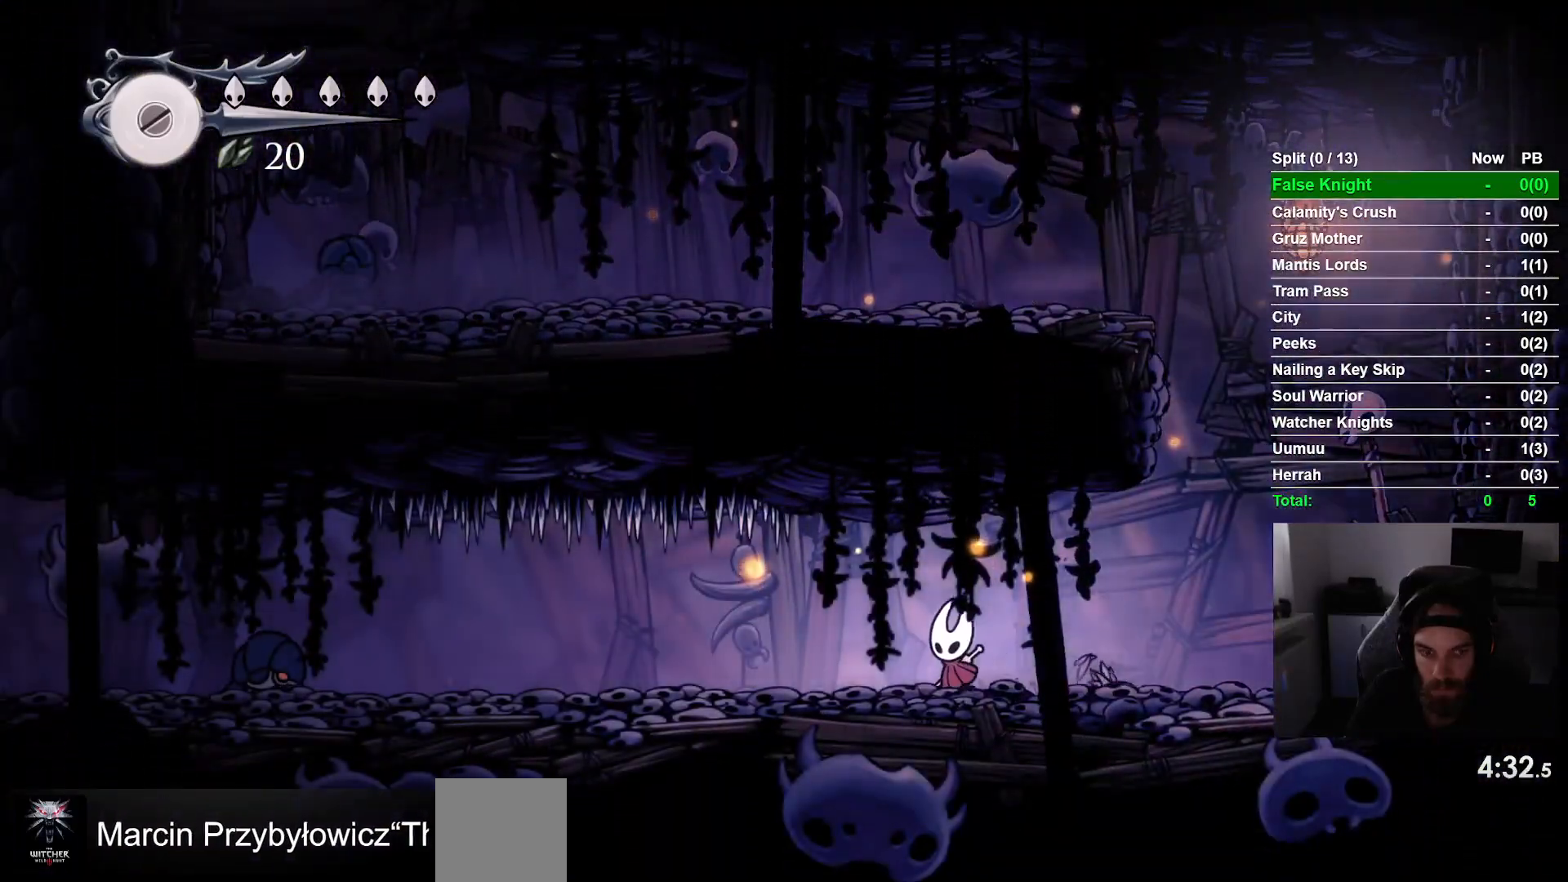
Gameplay with a controller (PlayStation layout); each line is a JSON object with the inputs held at the frame after it. "events" lists button and stick changes between this image and that frame as [ms after this image, input, new state], when the widget could be followed in between. Not read: right_stick.
{"buttons": ["DPAD_UP", "DPAD_LEFT"], "left_stick": "center", "events": []}
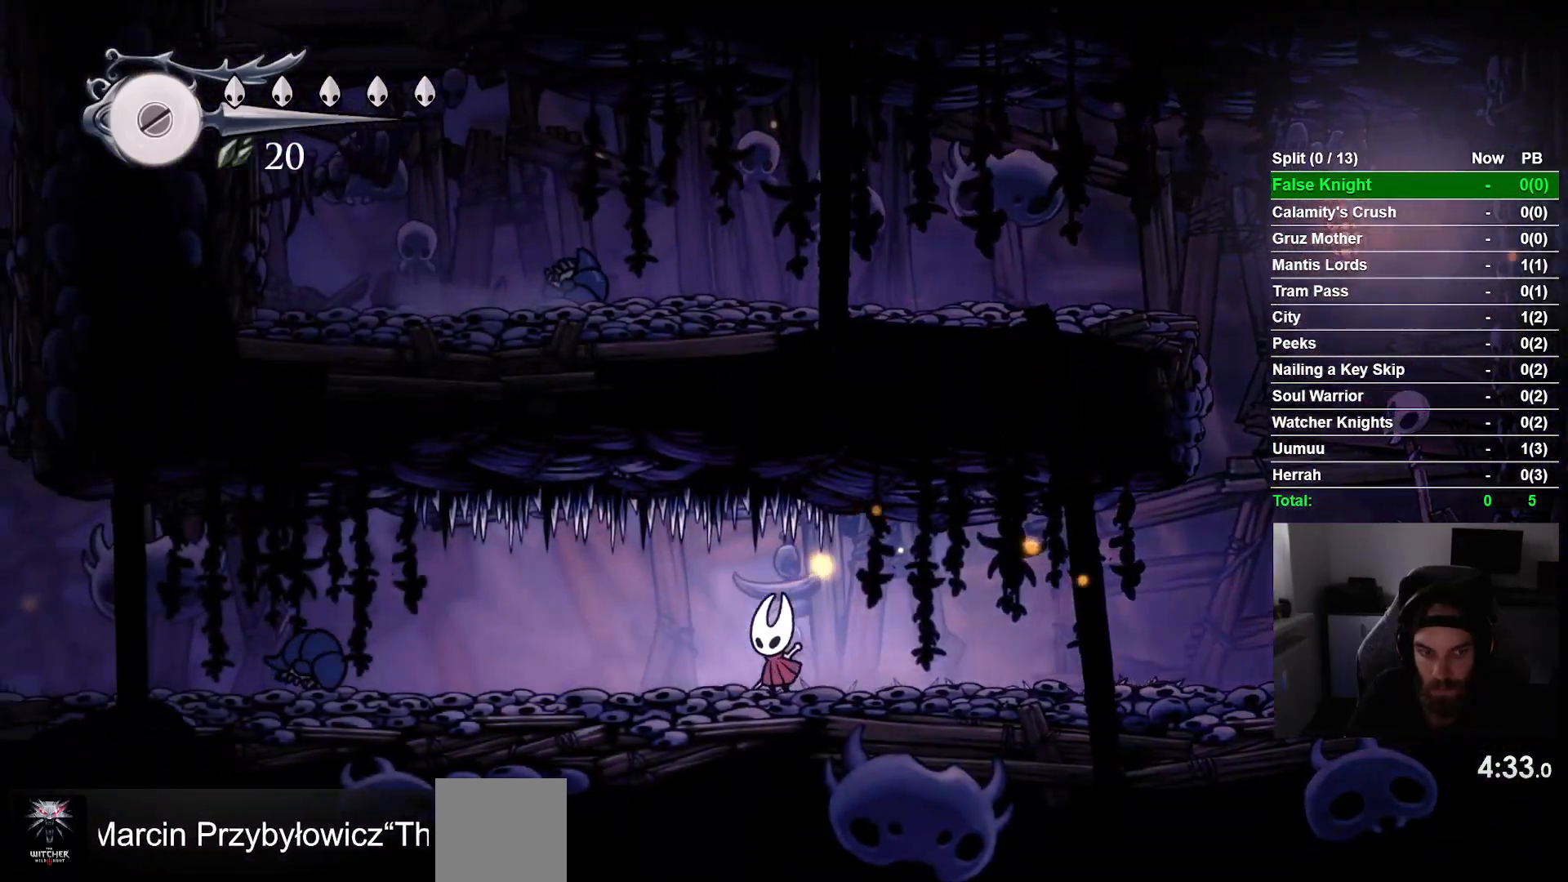
{"buttons": ["SQUARE", "DPAD_UP", "DPAD_LEFT"], "left_stick": "center", "events": [[483, "SQUARE", "down"]]}
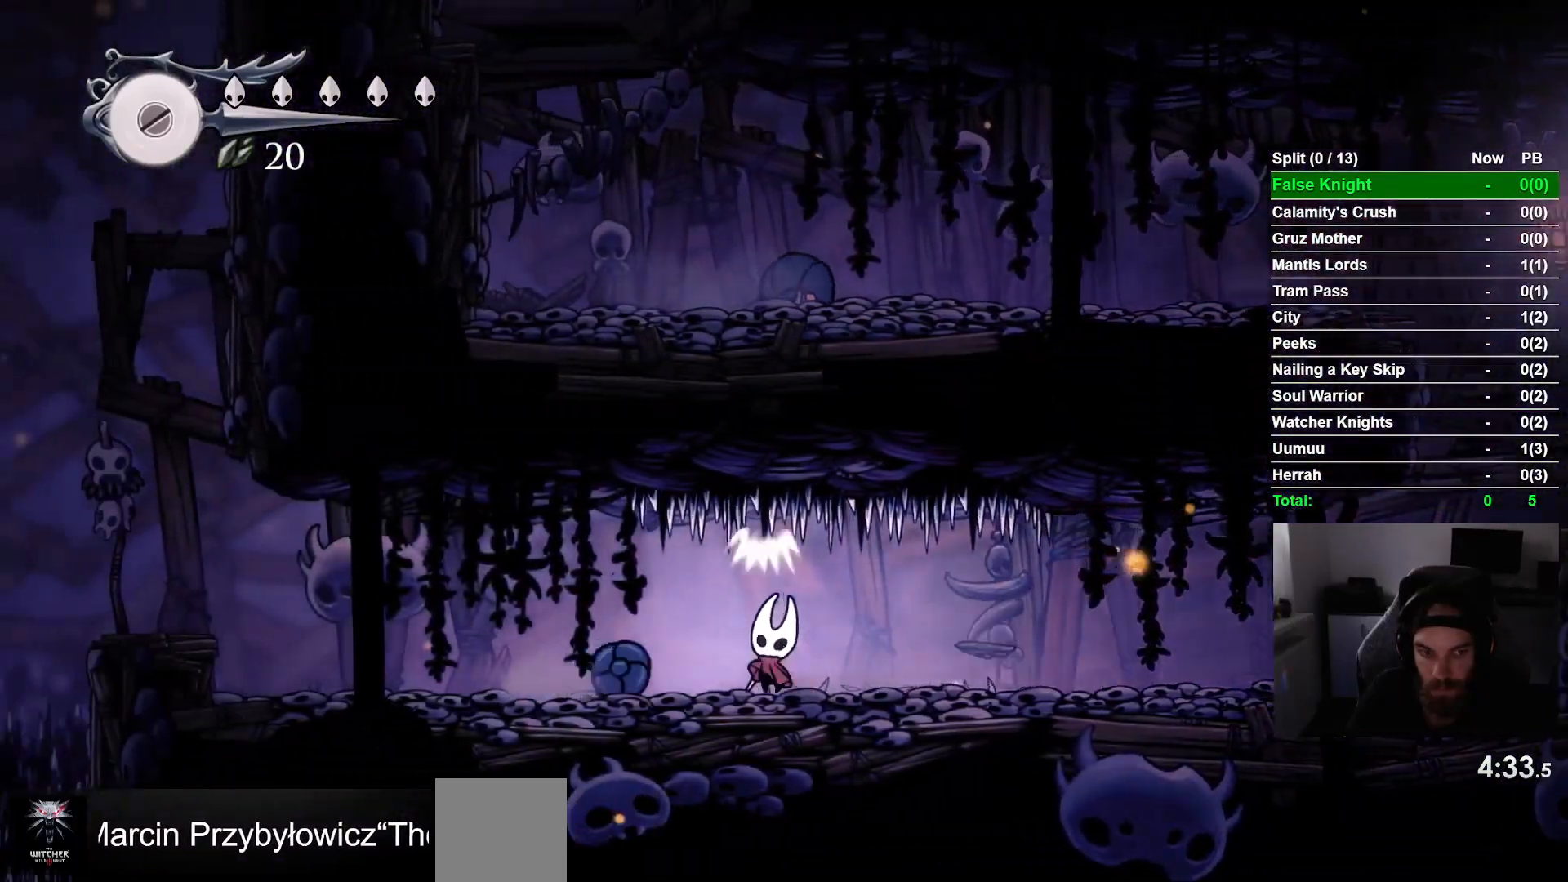
{"buttons": ["DPAD_LEFT"], "left_stick": "center", "events": [[167, "SQUARE", "up"], [283, "DPAD_UP", "up"]]}
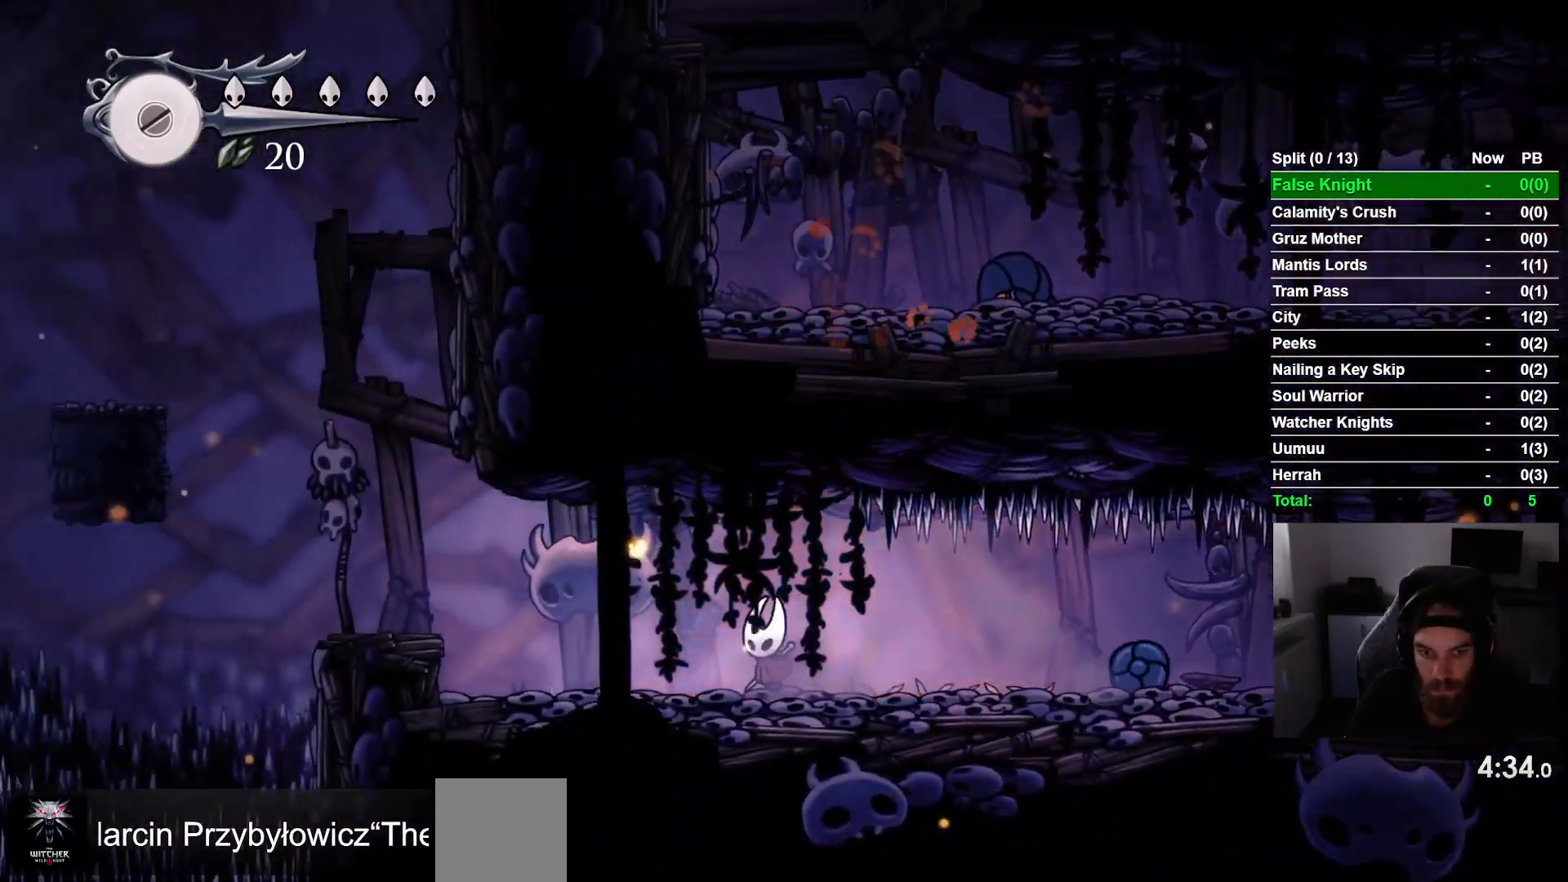
{"buttons": ["CROSS", "DPAD_LEFT"], "left_stick": "center", "events": [[483, "CROSS", "down"]]}
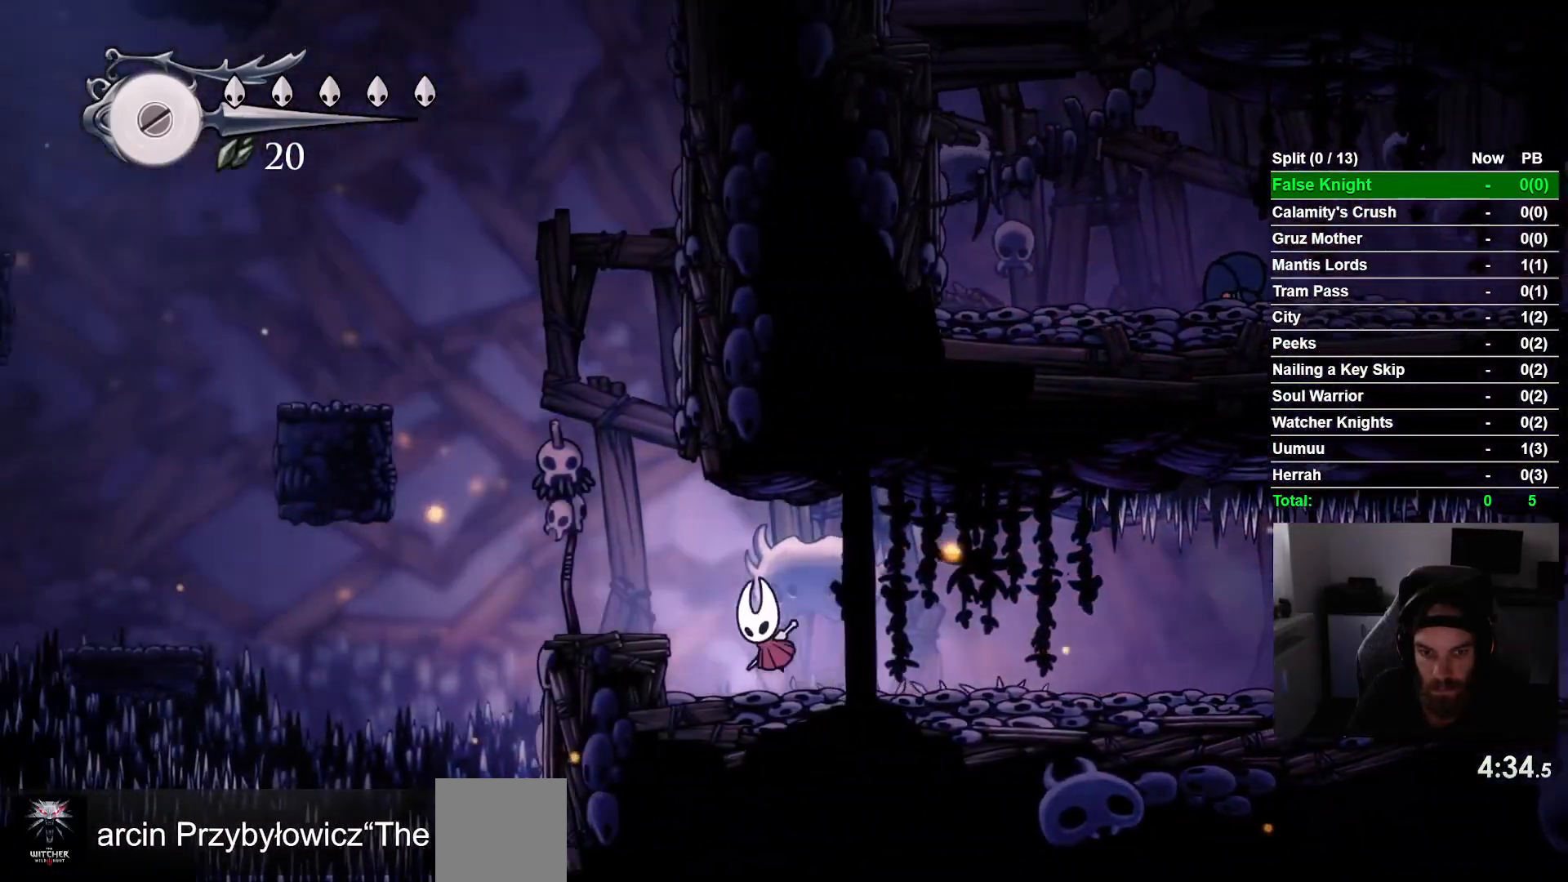
{"buttons": ["CROSS", "DPAD_LEFT"], "left_stick": "center", "events": [[167, "CROSS", "up"], [417, "CROSS", "down"]]}